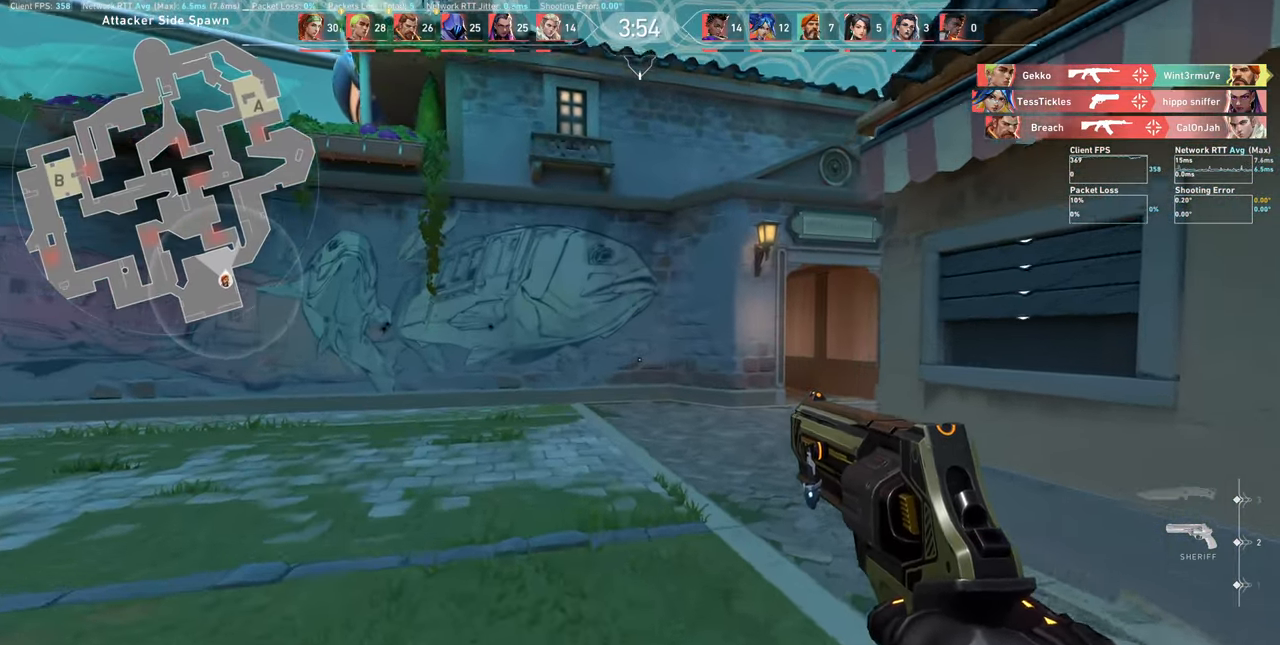
Gameplay with keyboard and mouse; each line is a JSON object with the keys and mouse buttons held at the frame after it. "events" lists presses ("down") and releases ("up") of "a", "ctrl", "d", "e", "q", "s", "shift", "space", "w", "mouse_left", "mouse_wheel", "mouse_right", "mouse_mb4" and "mouse_mb5" between this image and that frame as [ms after this image, input, new state], when the widget could be followed in between. "mouse_left", "mouse_wheel", "mouse_right", "mouse_mb4", "mouse_mb5" = the "left", "wheel", "right", "mb4", "mb5" buttons of the "mouse" list. No other keys are recorded. "wheel" means that the mouse wheel is clicked or scrolled. Not read: mouse_move.
{"keys": ["w"], "mouse": [], "events": []}
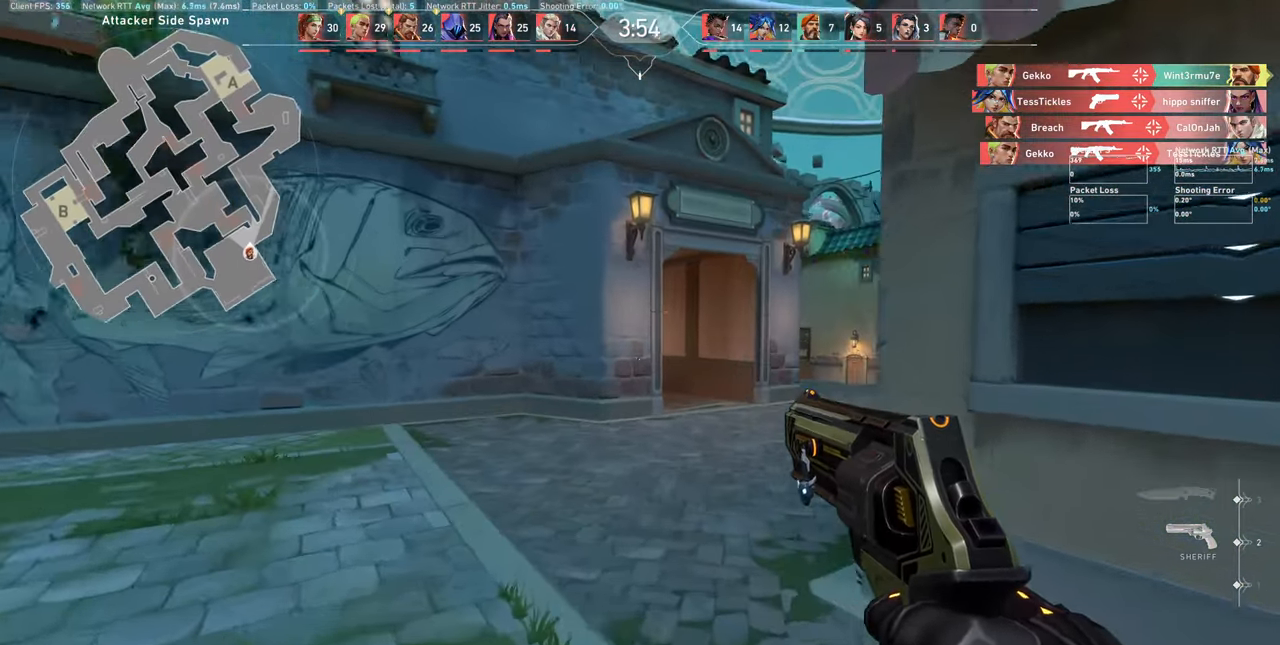
{"keys": ["w"], "mouse": [], "events": []}
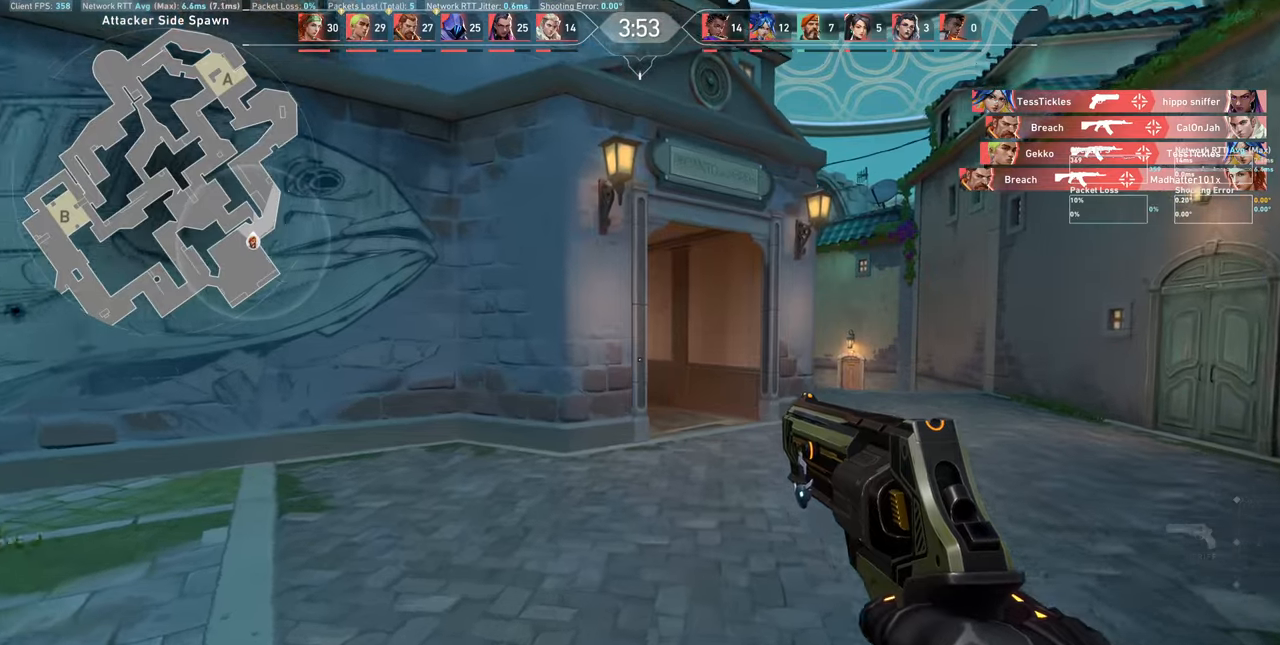
{"keys": ["d", "w"], "mouse": [], "events": [[250, "d", "down"]]}
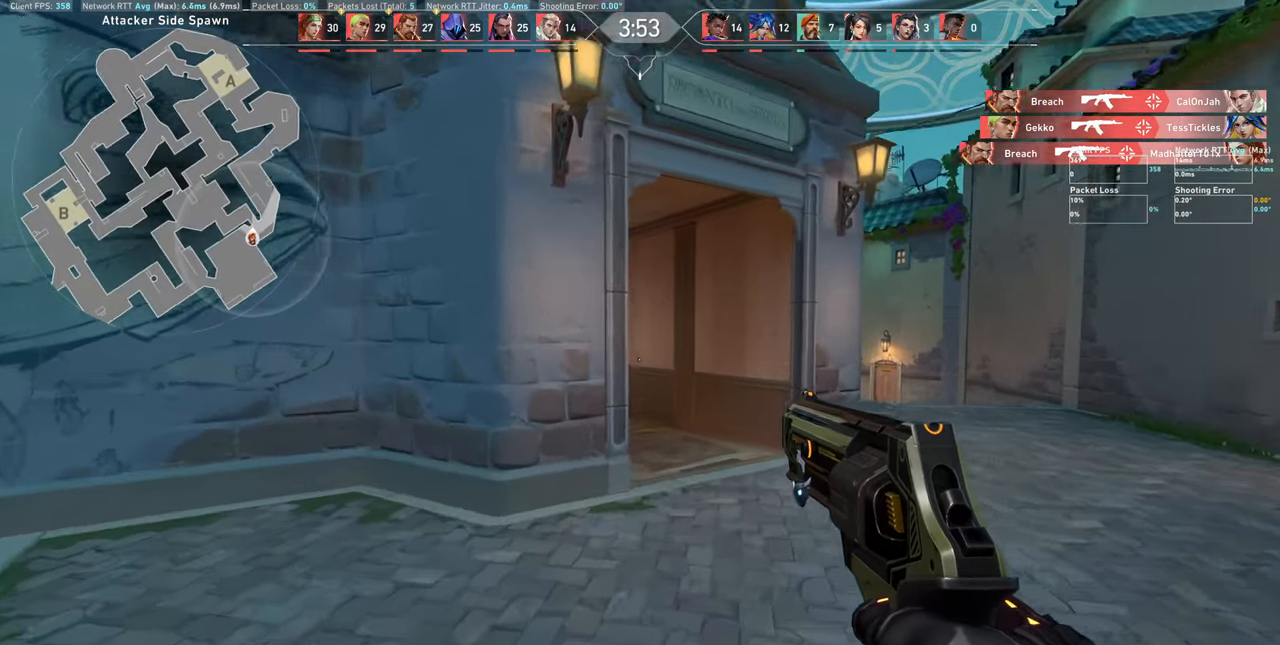
{"keys": ["w"], "mouse": [], "events": [[417, "d", "up"]]}
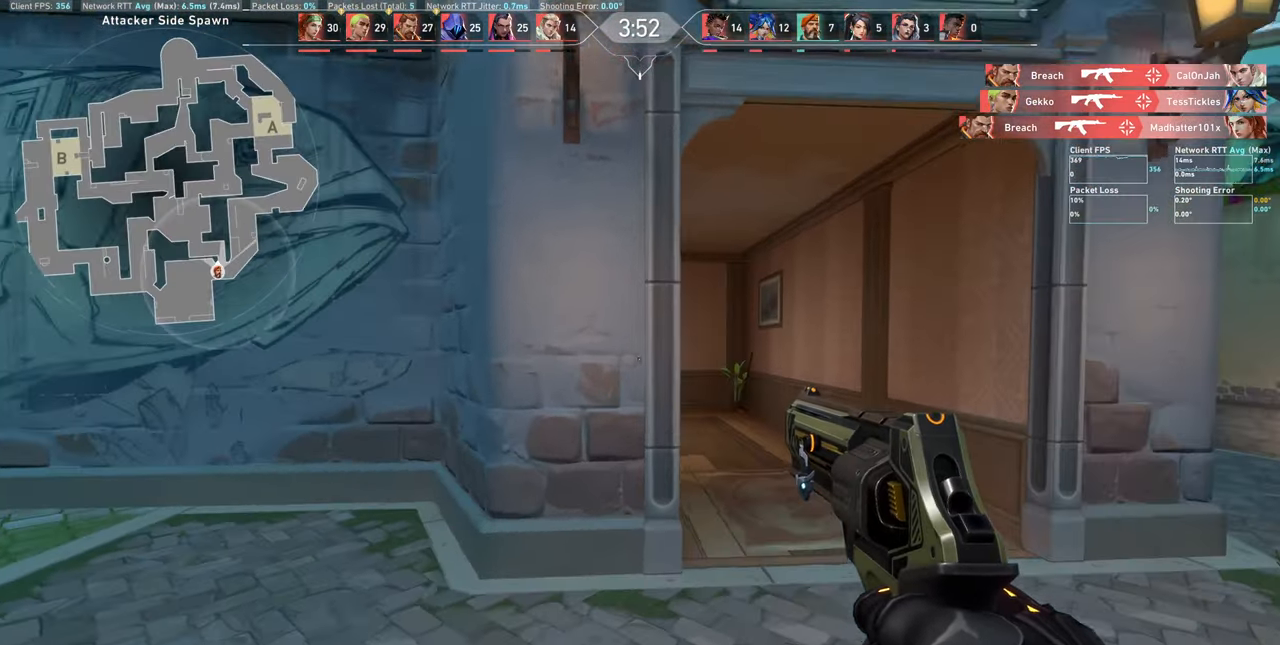
{"keys": ["d", "w"], "mouse": [], "events": [[317, "d", "down"]]}
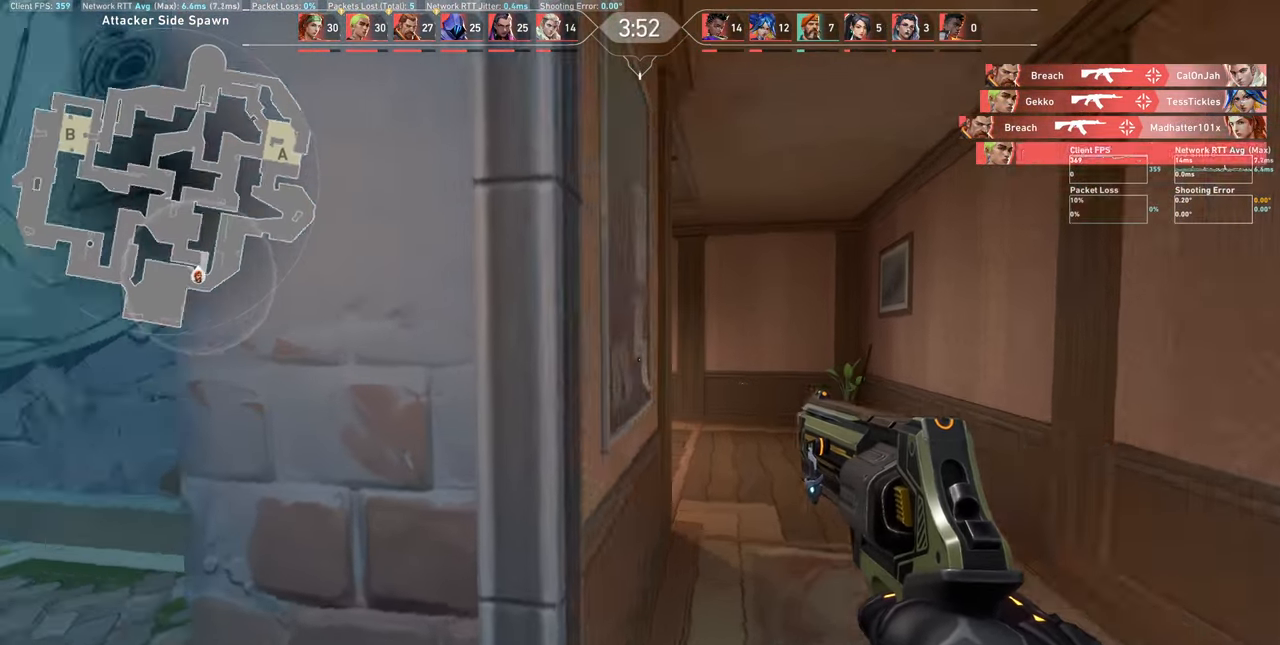
{"keys": ["d", "w"], "mouse": [], "events": []}
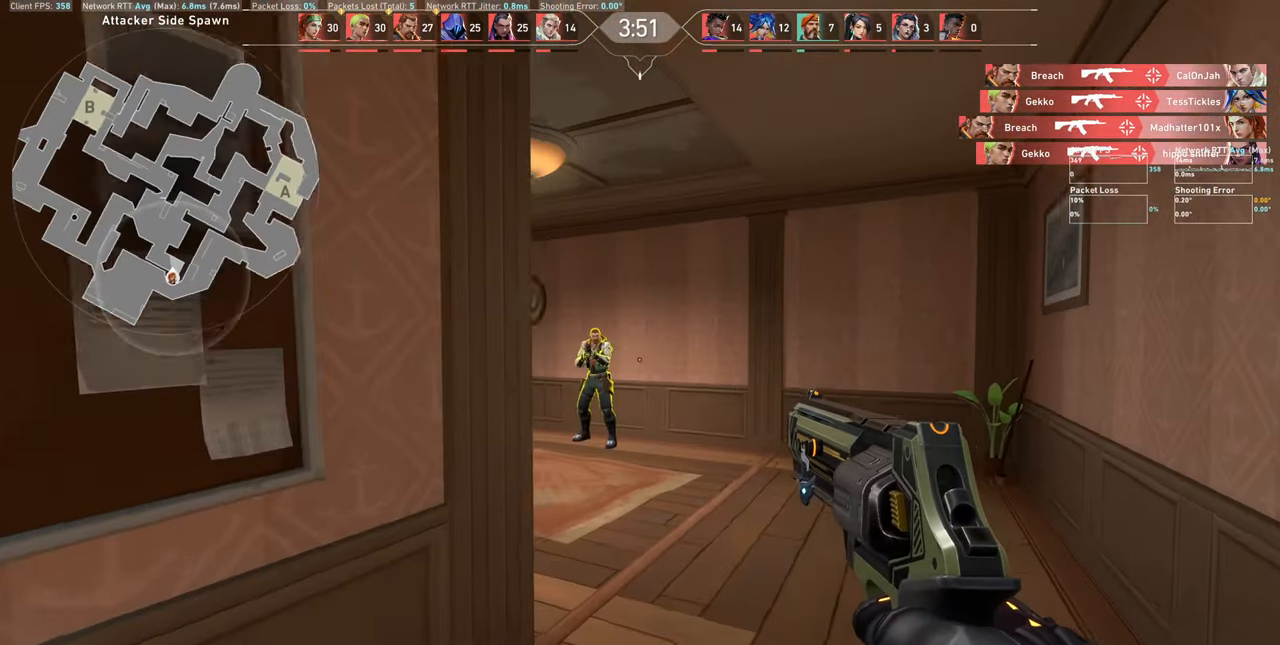
{"keys": ["d"], "mouse": ["left"], "events": [[150, "d", "up"], [184, "w", "up"], [317, "mouse_left", "down"], [384, "d", "down"]]}
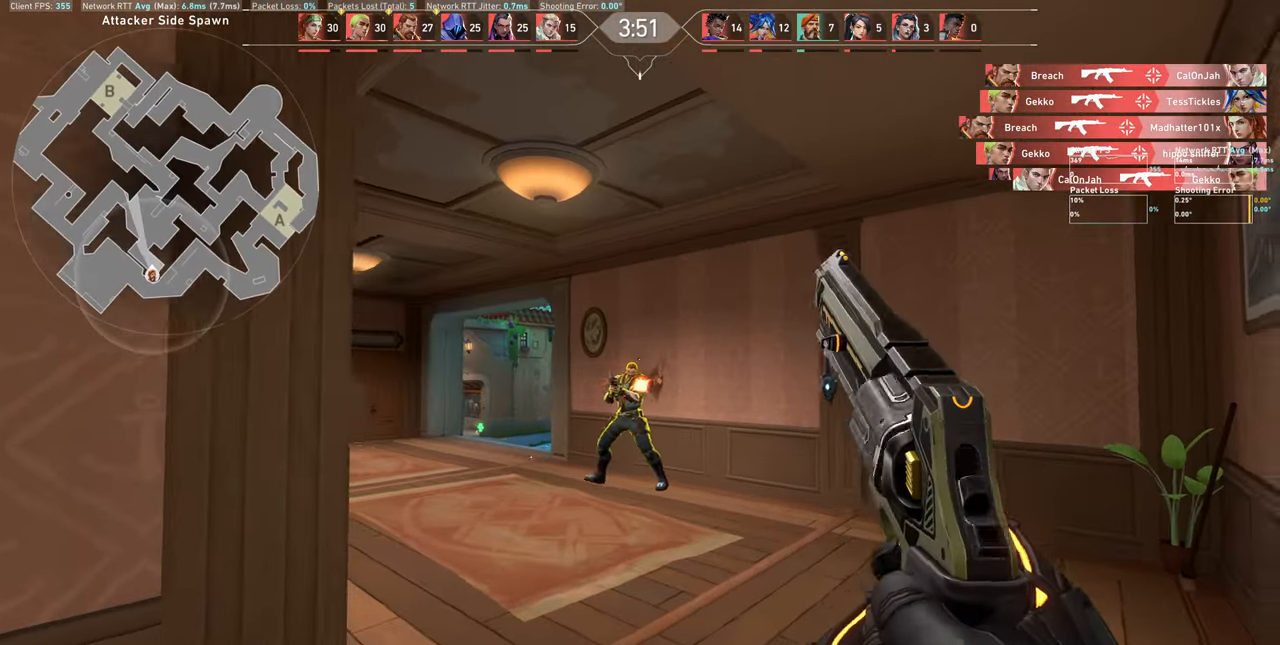
{"keys": [], "mouse": [], "events": [[34, "mouse_left", "up"], [100, "d", "up"], [267, "mouse_left", "down"], [450, "mouse_left", "up"]]}
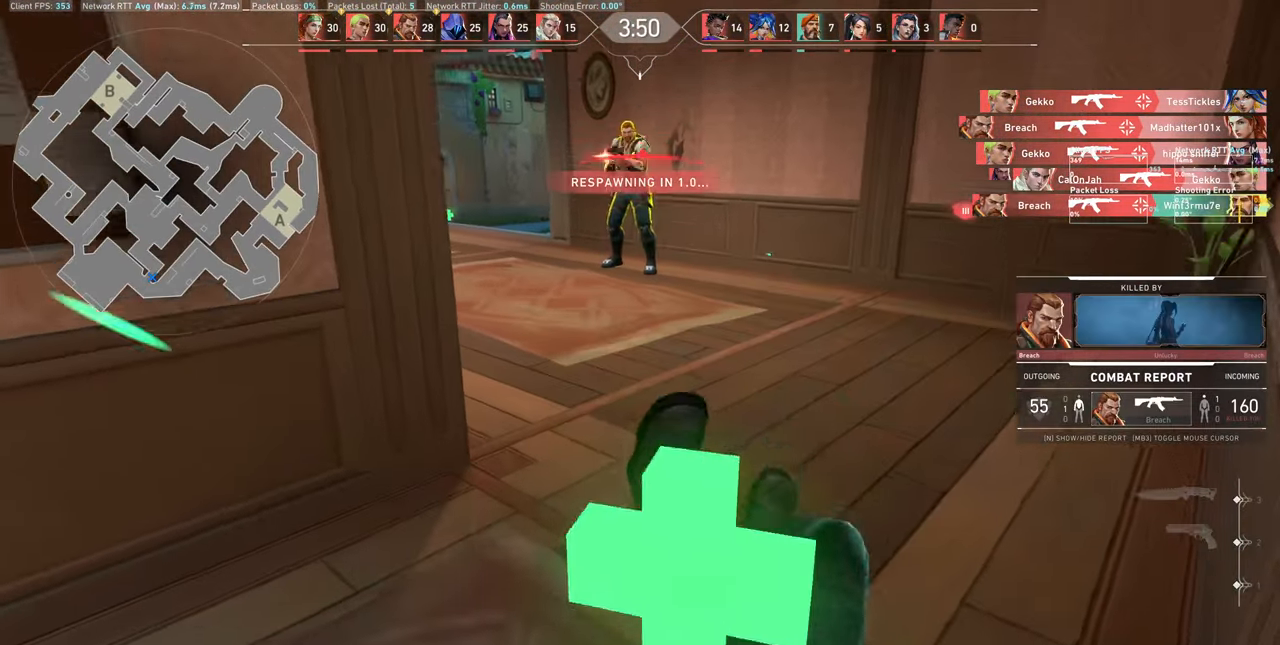
{"keys": [], "mouse": [], "events": []}
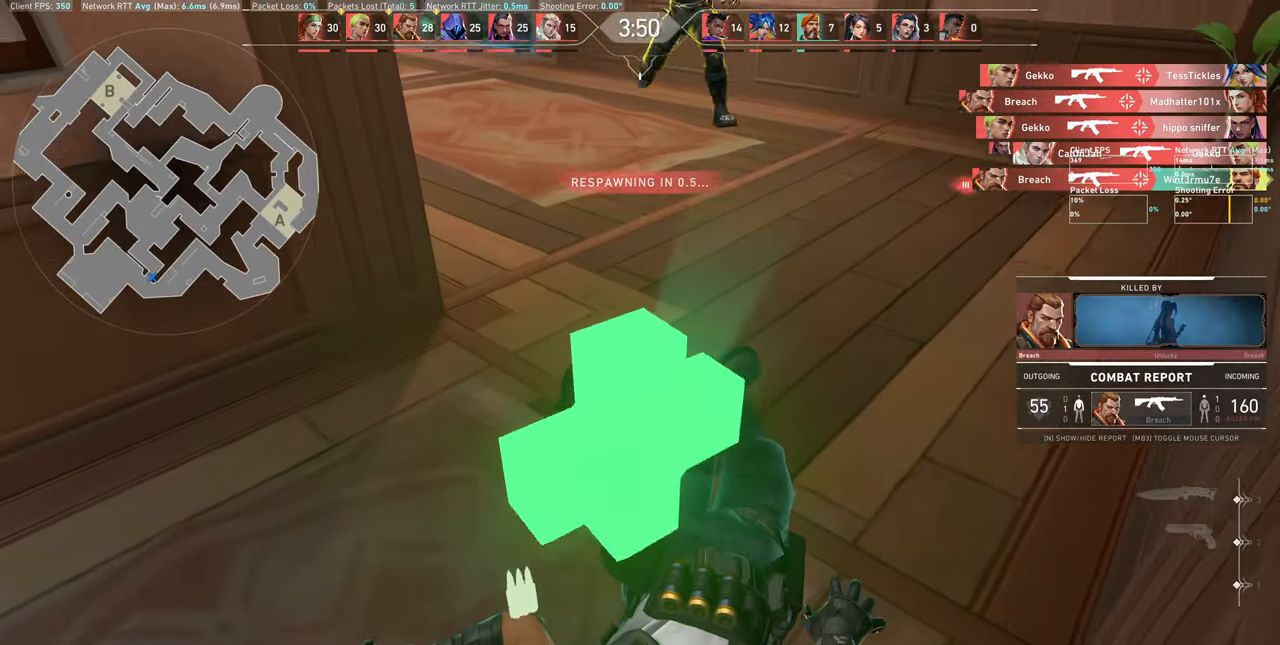
{"keys": [], "mouse": [], "events": []}
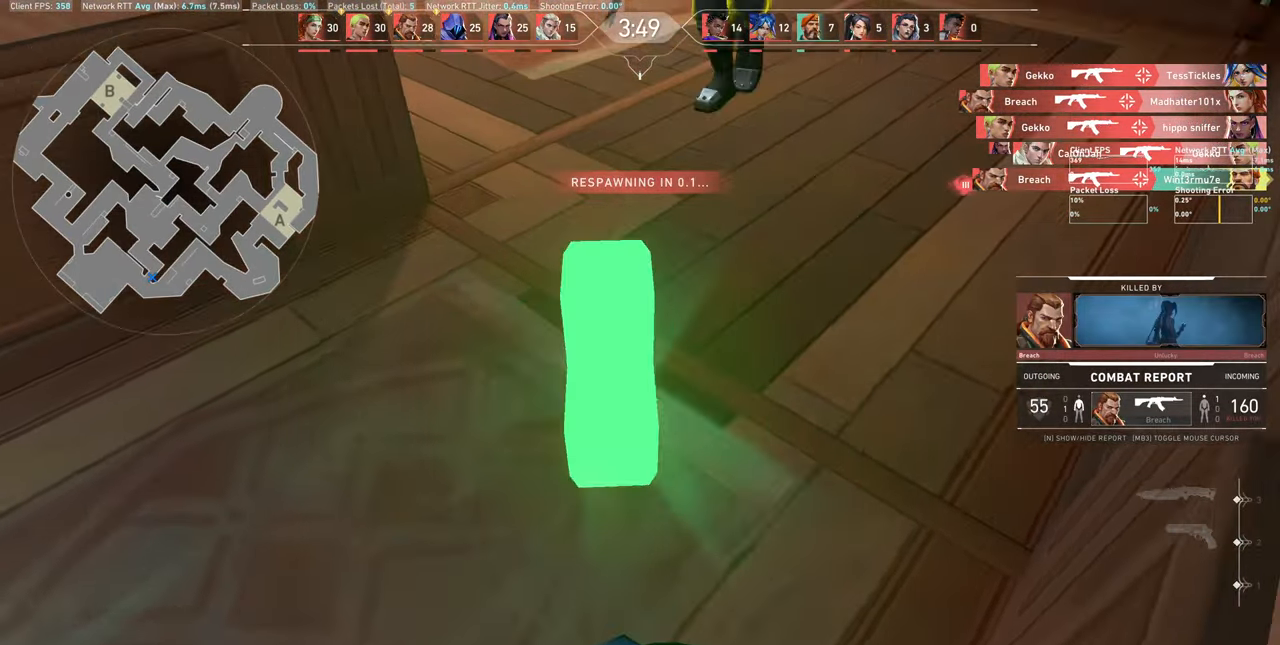
{"keys": [], "mouse": [], "events": []}
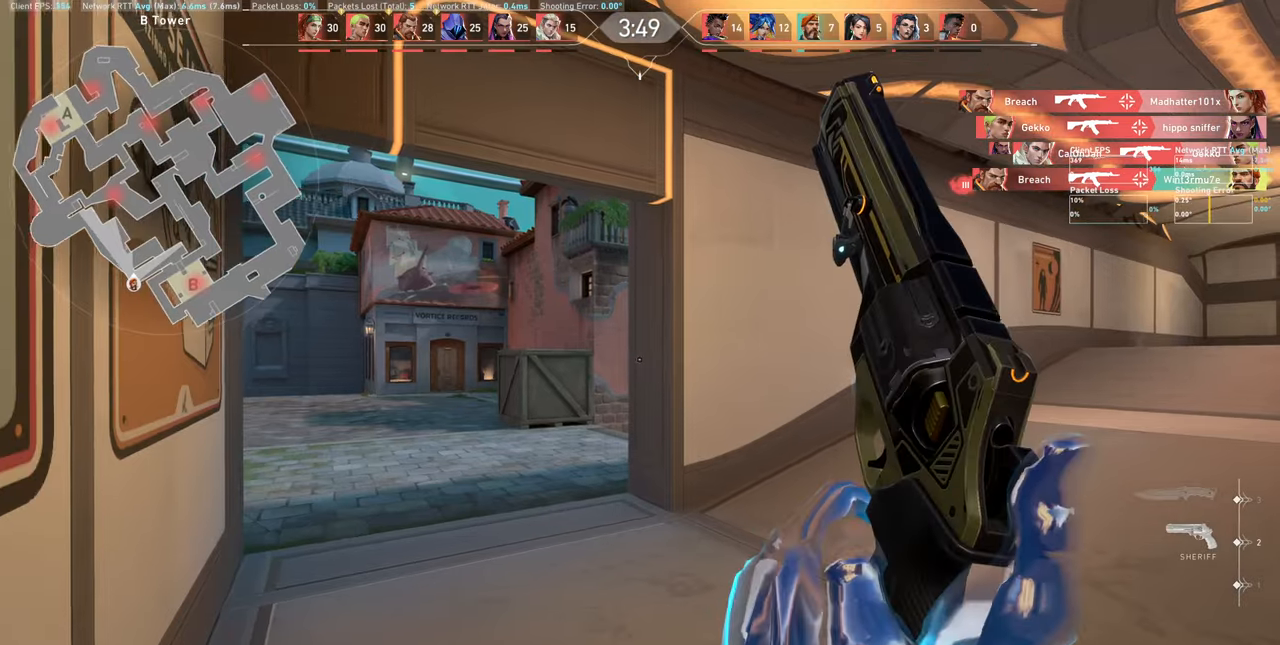
{"keys": ["w"], "mouse": [], "events": [[34, "w", "down"]]}
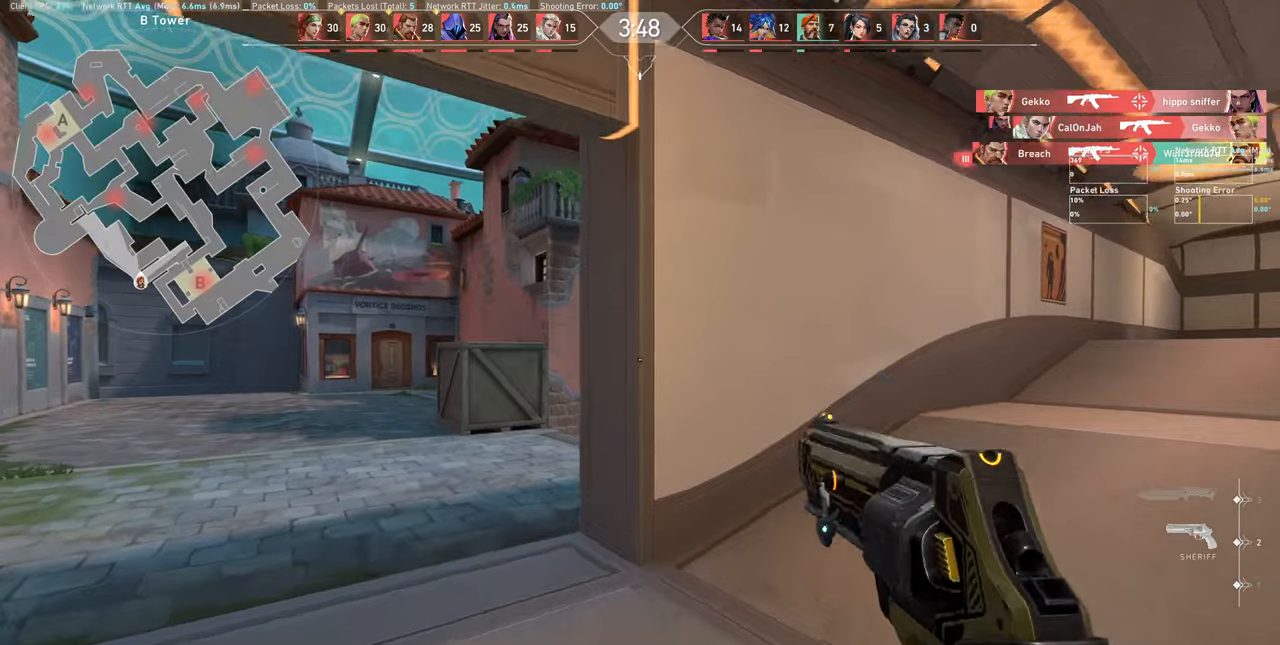
{"keys": ["a", "w"], "mouse": [], "events": [[166, "a", "down"]]}
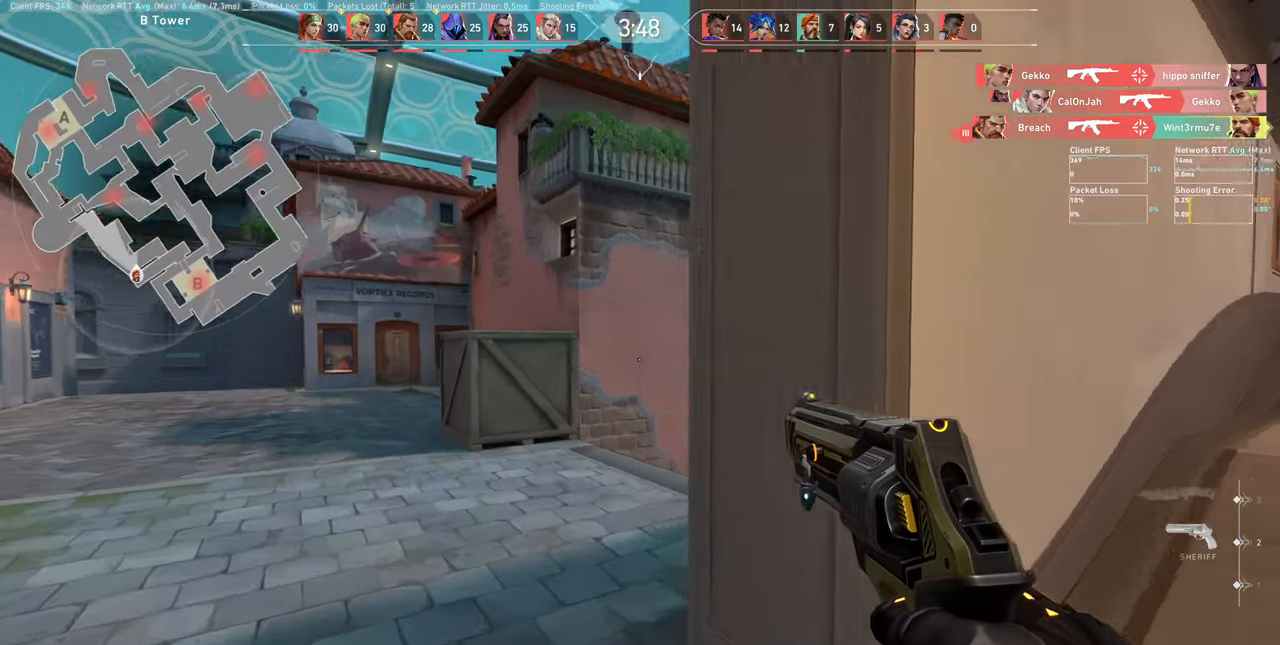
{"keys": ["w"], "mouse": [], "events": [[166, "a", "up"]]}
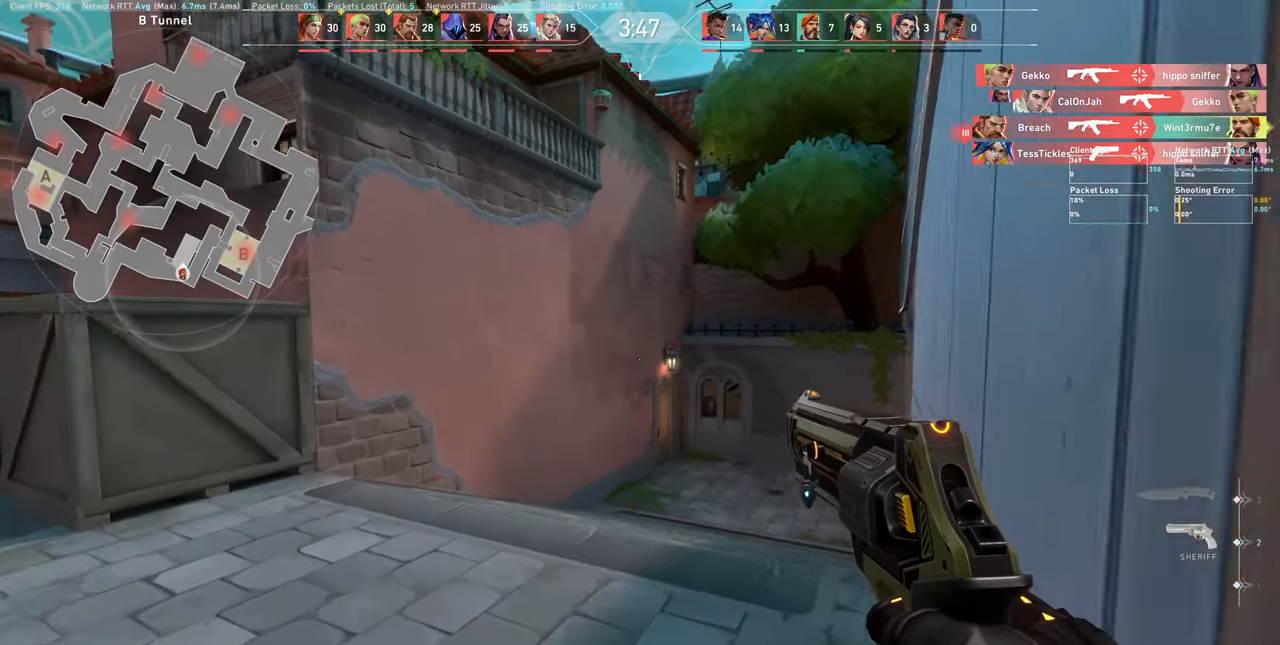
{"keys": ["w"], "mouse": [], "events": []}
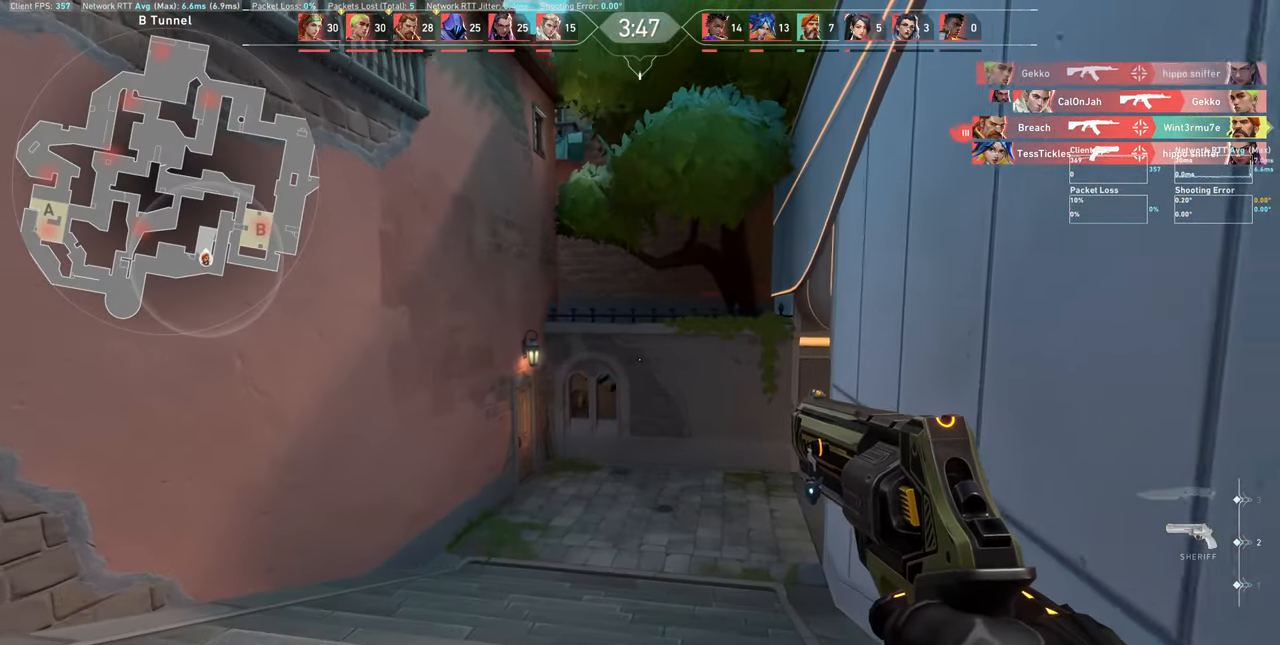
{"keys": ["a", "w"], "mouse": [], "events": [[483, "a", "down"]]}
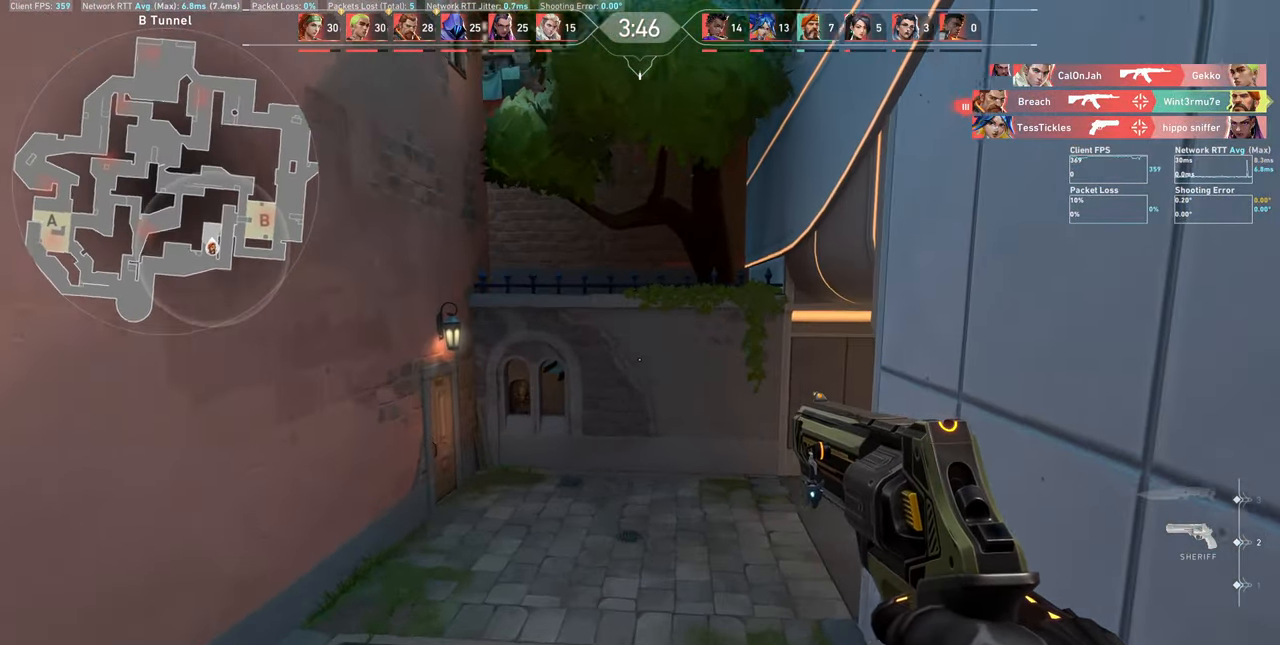
{"keys": ["a", "w"], "mouse": [], "events": []}
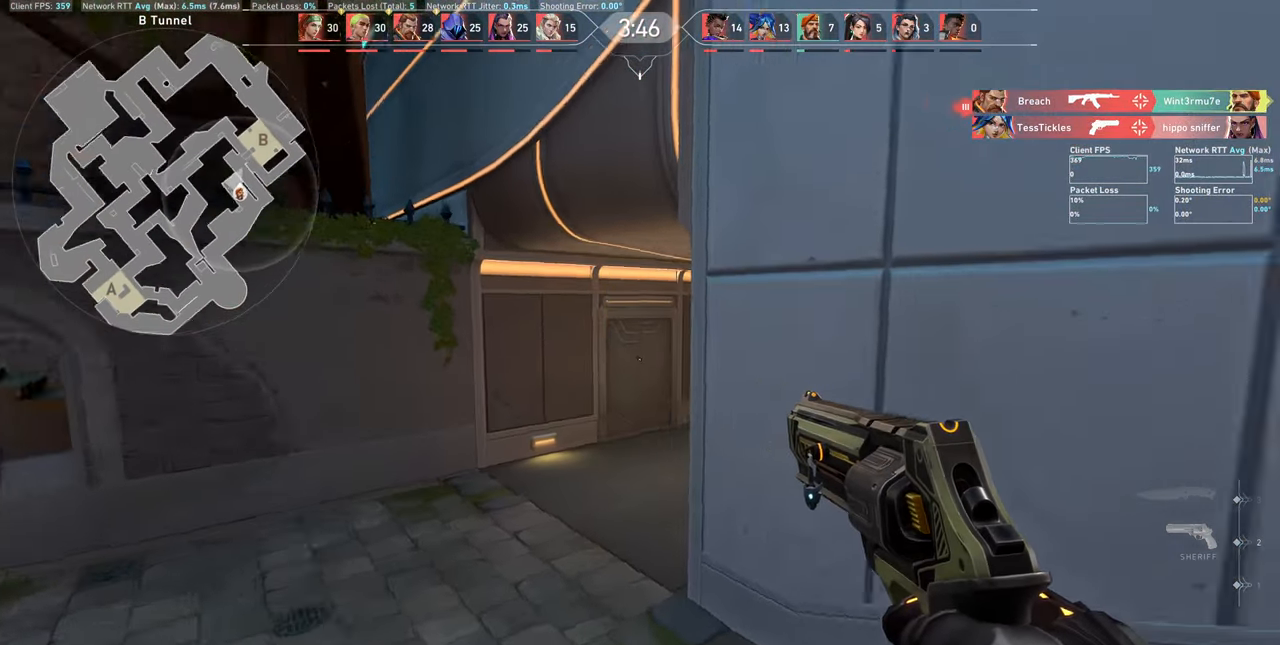
{"keys": ["a", "w"], "mouse": [], "events": []}
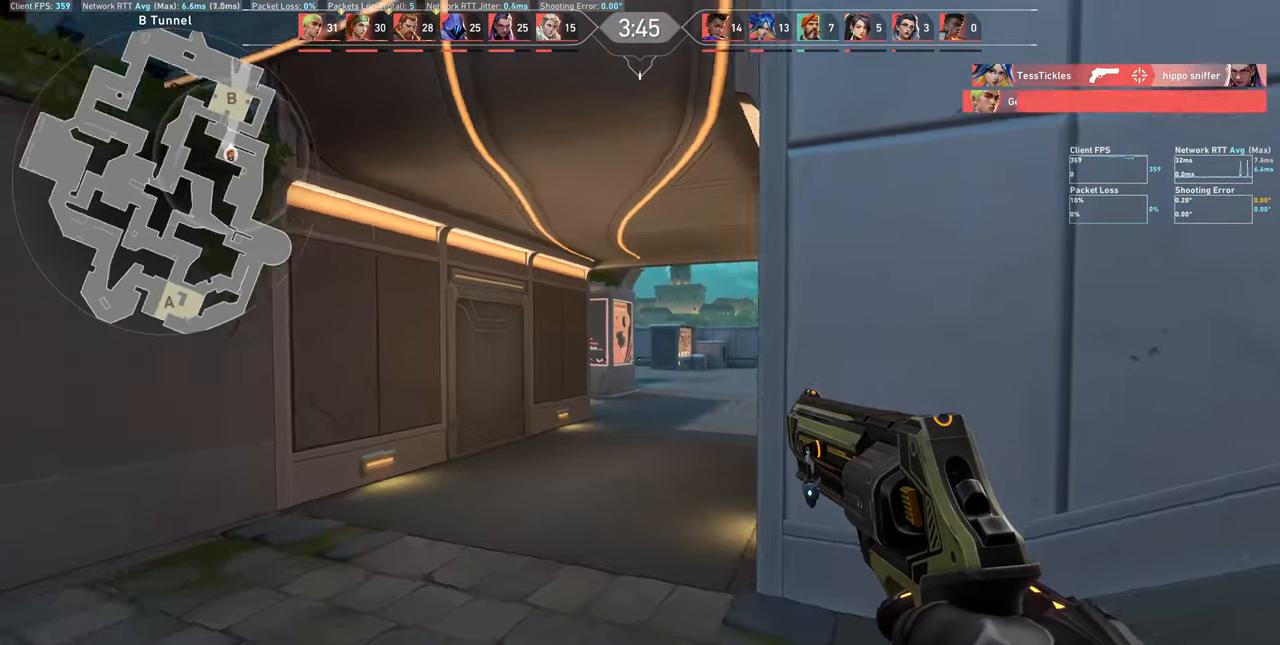
{"keys": ["w"], "mouse": [], "events": [[466, "a", "up"]]}
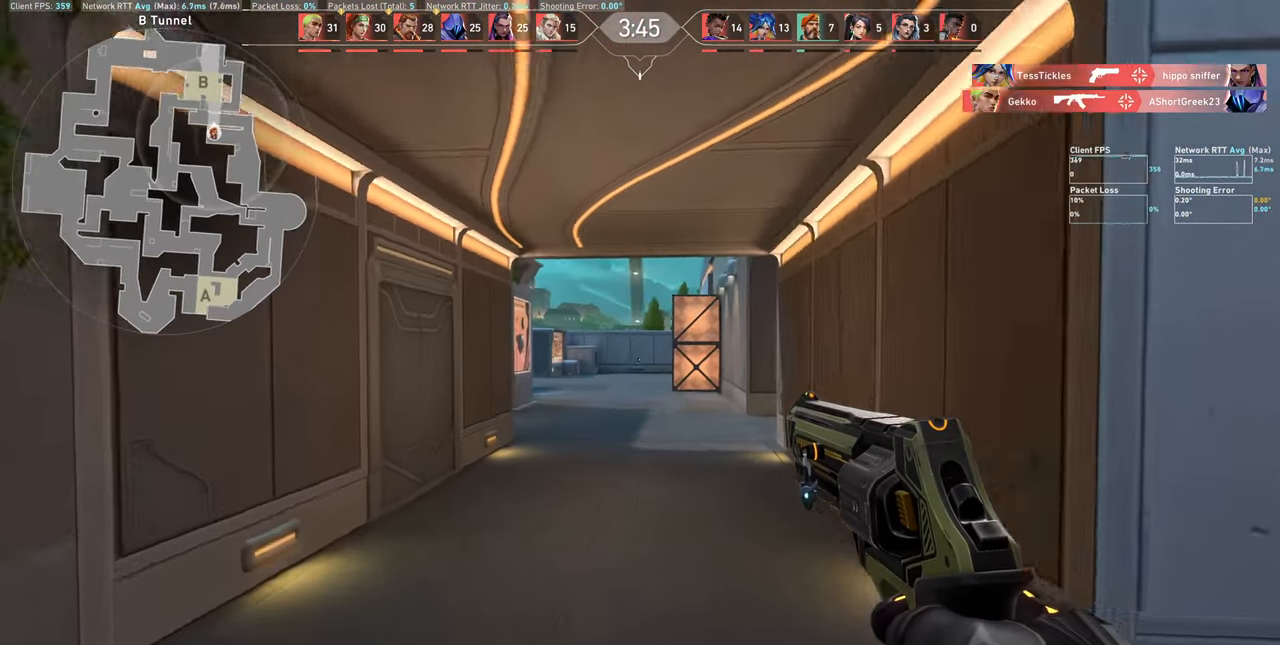
{"keys": ["w"], "mouse": [], "events": []}
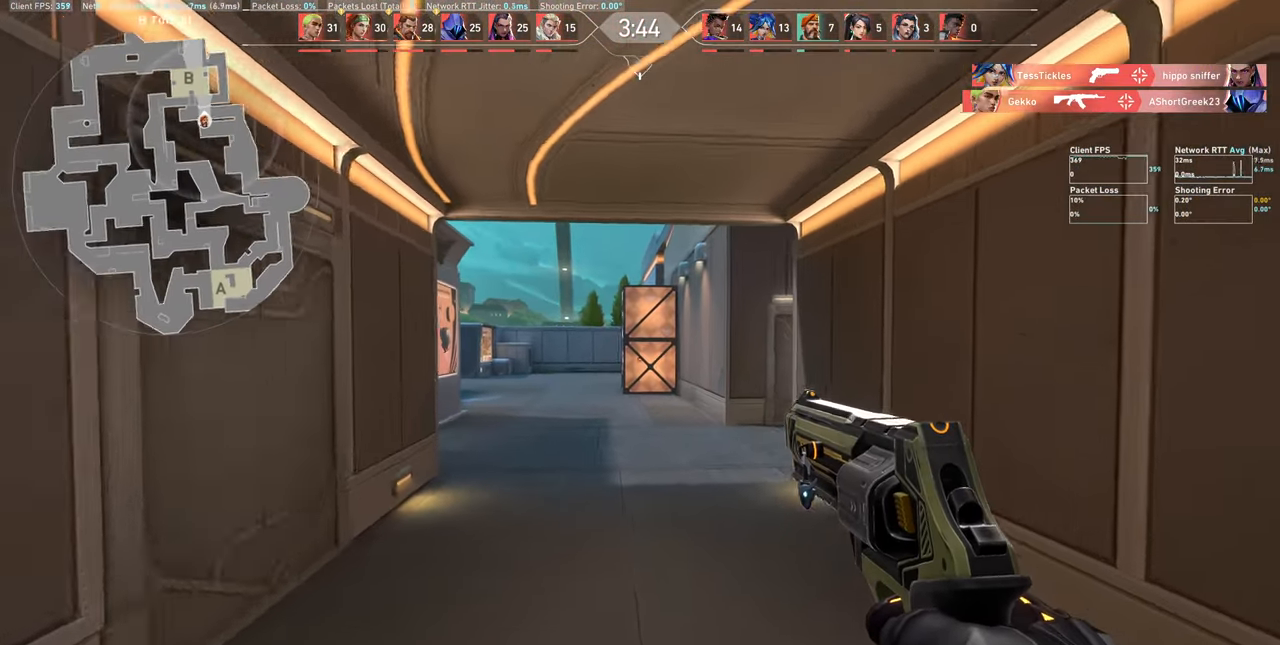
{"keys": ["a", "shift", "w"], "mouse": [], "events": [[66, "shift", "down"], [316, "a", "down"]]}
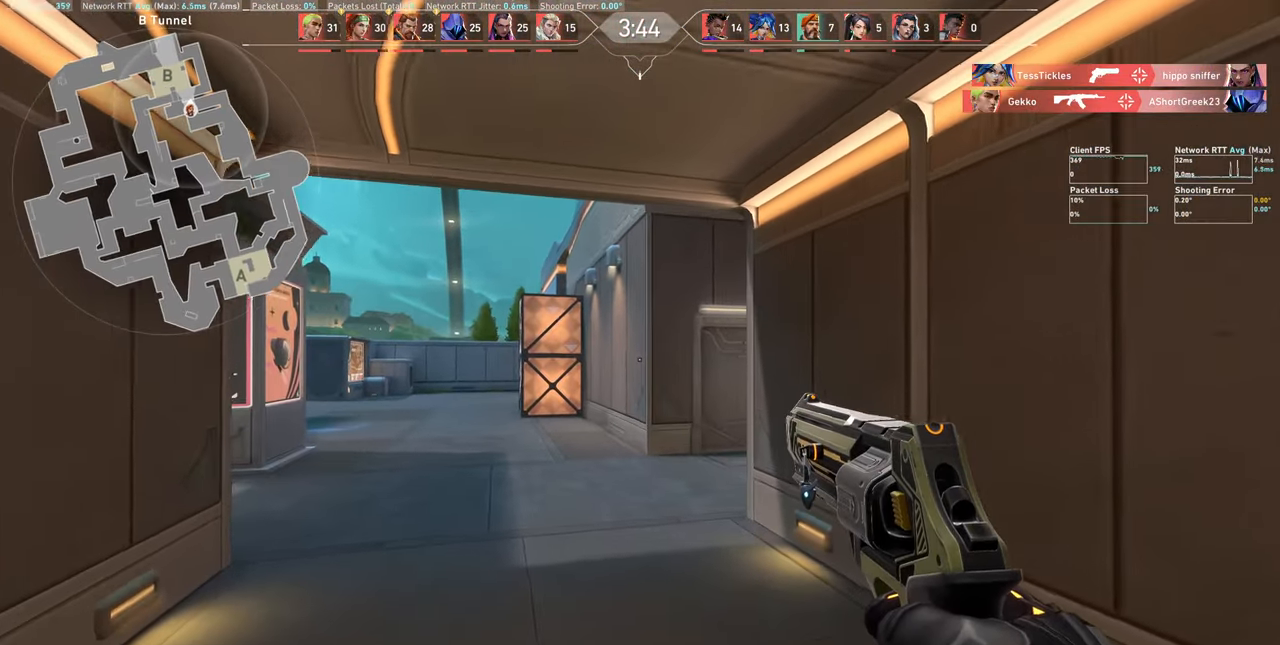
{"keys": ["a", "shift", "w"], "mouse": [], "events": []}
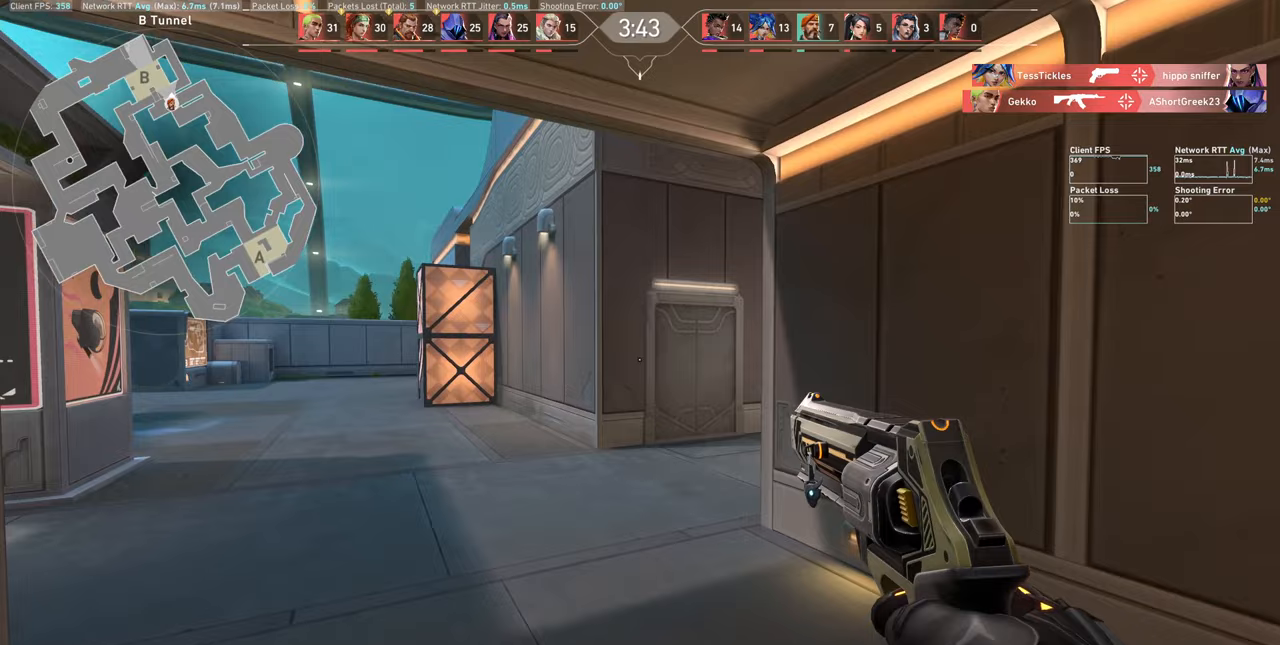
{"keys": ["shift", "w"], "mouse": [], "events": [[250, "a", "up"]]}
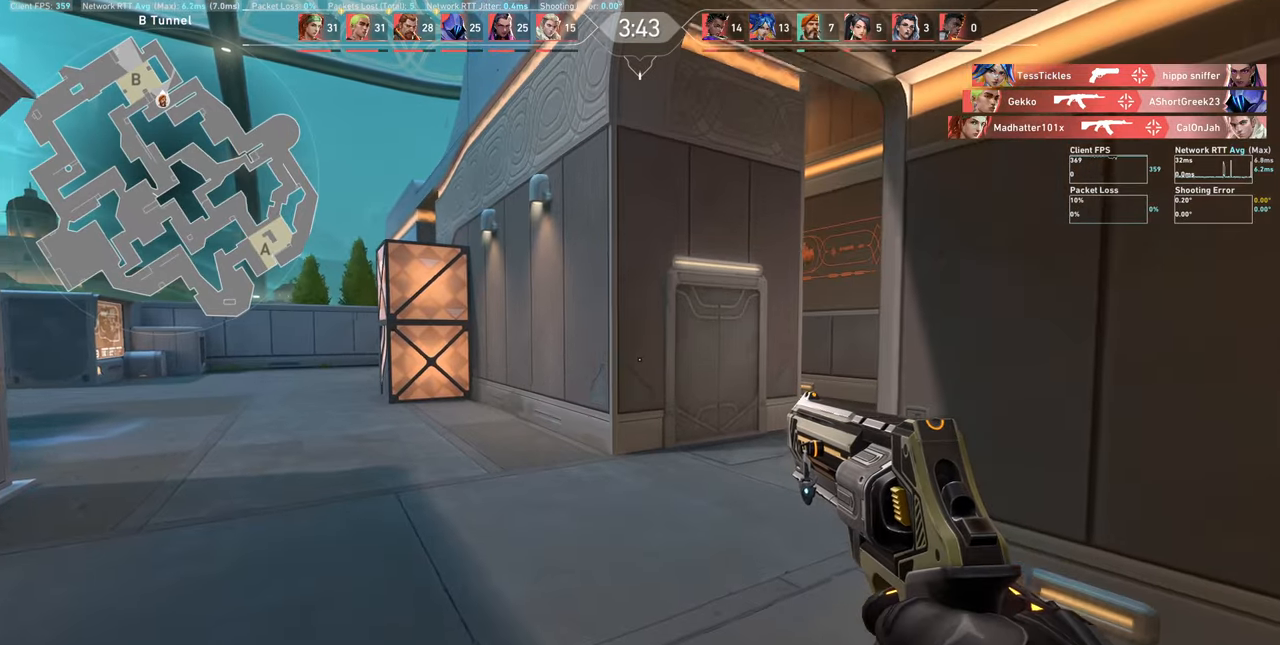
{"keys": ["d", "shift"], "mouse": [], "events": [[250, "d", "down"], [450, "w", "up"]]}
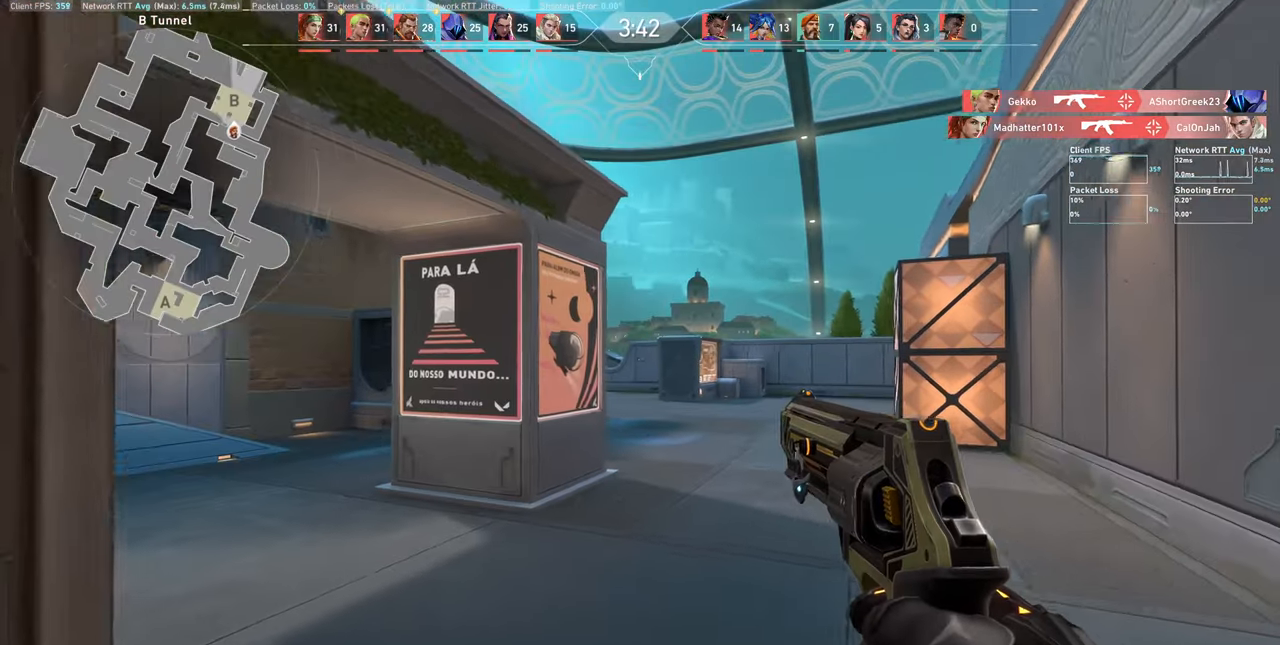
{"keys": ["d"], "mouse": [], "events": [[50, "shift", "up"]]}
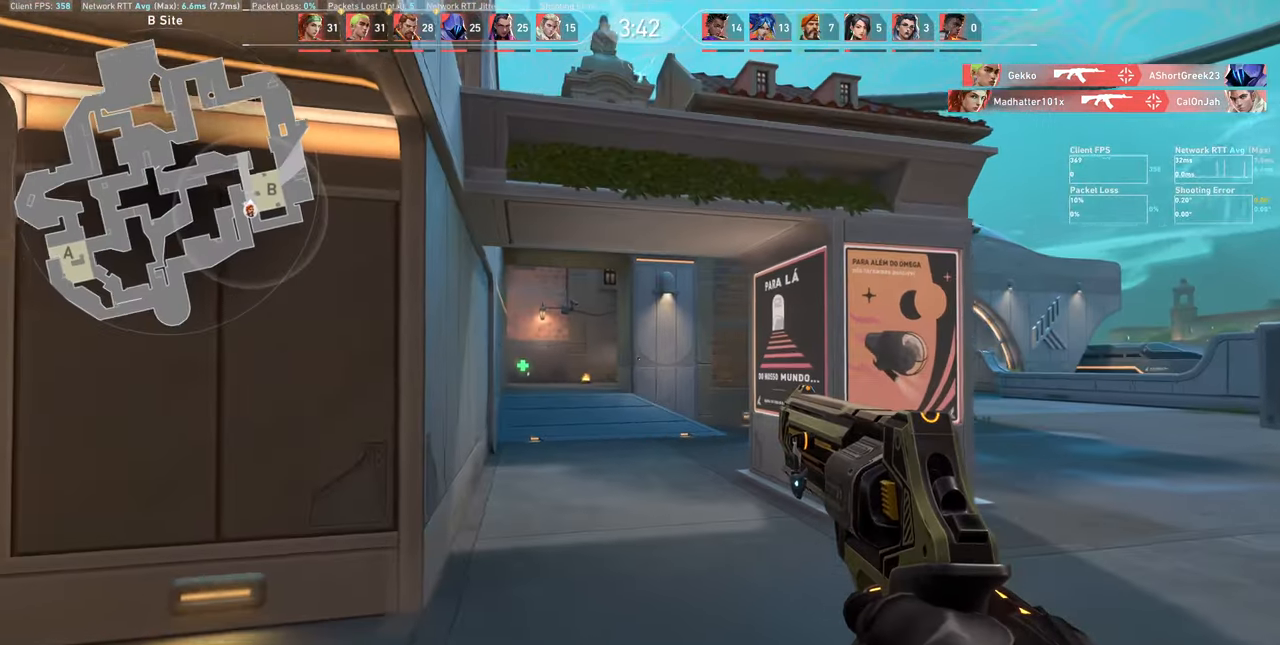
{"keys": ["s"], "mouse": [], "events": [[17, "s", "down"], [267, "d", "up"]]}